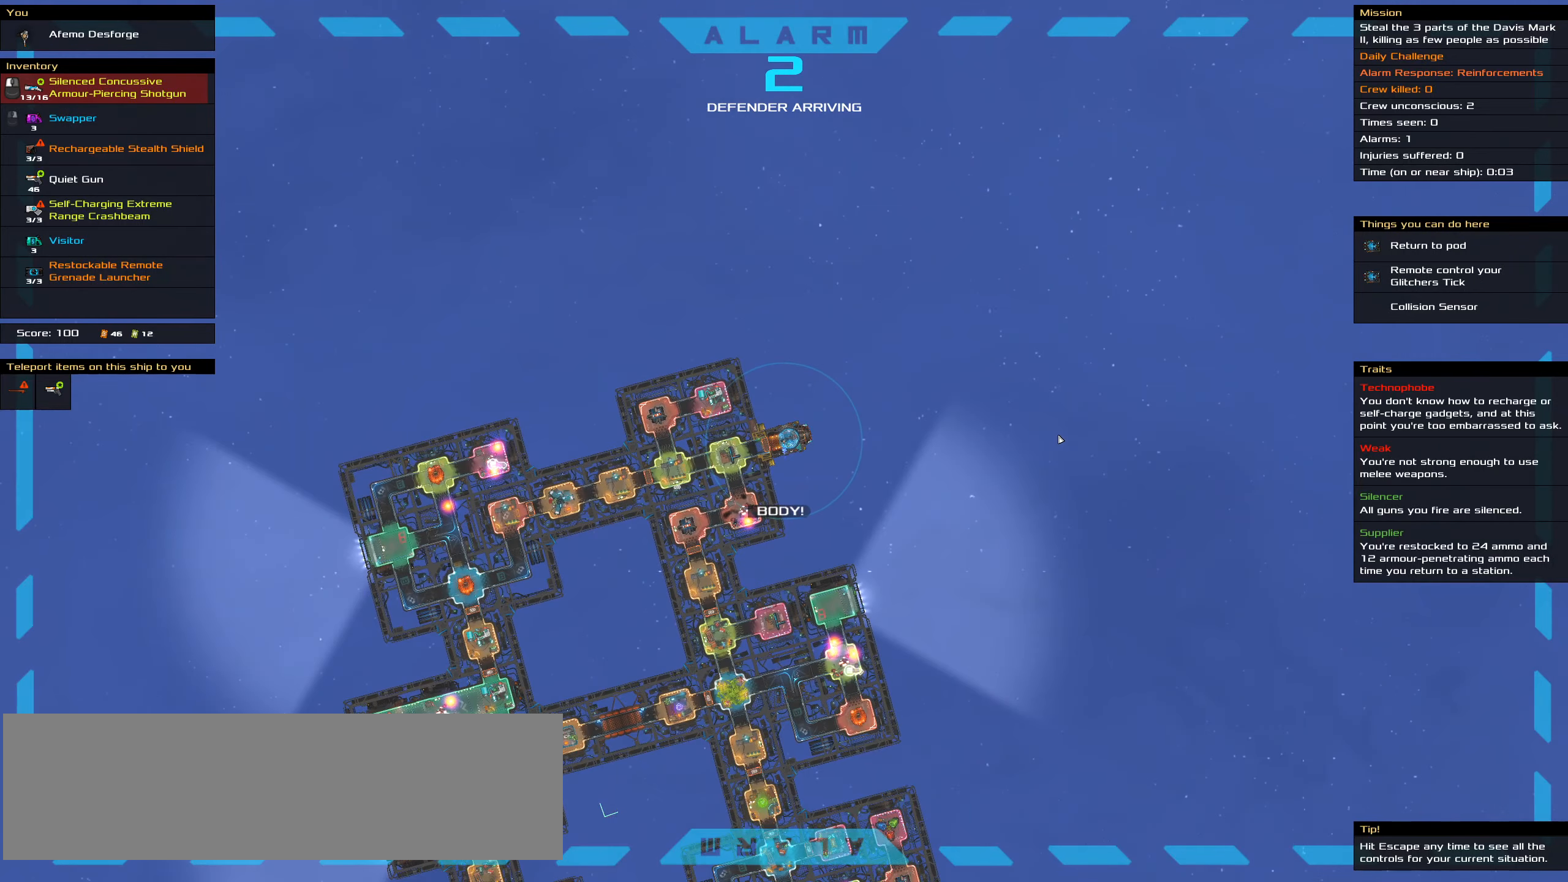
Gameplay with keyboard and mouse; each line is a JSON object with the keys and mouse buttons held at the frame after it. "events" lists presses ("down") and releases ("up") of ".", "/", "0", "1", "2", "3", "4", "5", "6", "7", "8", "9", "a", "alt_l", "alt_r", "b", "backslash", "backspace", "c", "caps_lock", "comma", "ctrl_l", "ctrl_r", "d", "down", "e", "equals", "f", "g", "h", "i", "j", "k", "l", "lbracket", "left", "m", "minus", "n", "o", "p", "q", "quote", "r", "rbracket", "return", "right", "s", "semicolon", "shift_l", "shift_r", "space", "super", "t", "tab", "tilde", "u", "up", "v", "w", "x", "y", "z", "mouse_left", "mouse_wheel" and "mouse_right" between this image and that frame as [ms after this image, input, new state], when the widget could be followed in between. "mouse_left", "mouse_wheel", "mouse_right" = the "left", "wheel", "right" buttons of the "mouse" list. No other keys are recorded. "wheel" means that the mouse wheel is clicked or scrolled. Not read: mouse_move.
{"keys": ["ctrl_l"], "mouse": [], "events": [[334, "mouse_wheel", "down"], [384, "mouse_wheel", "up"]]}
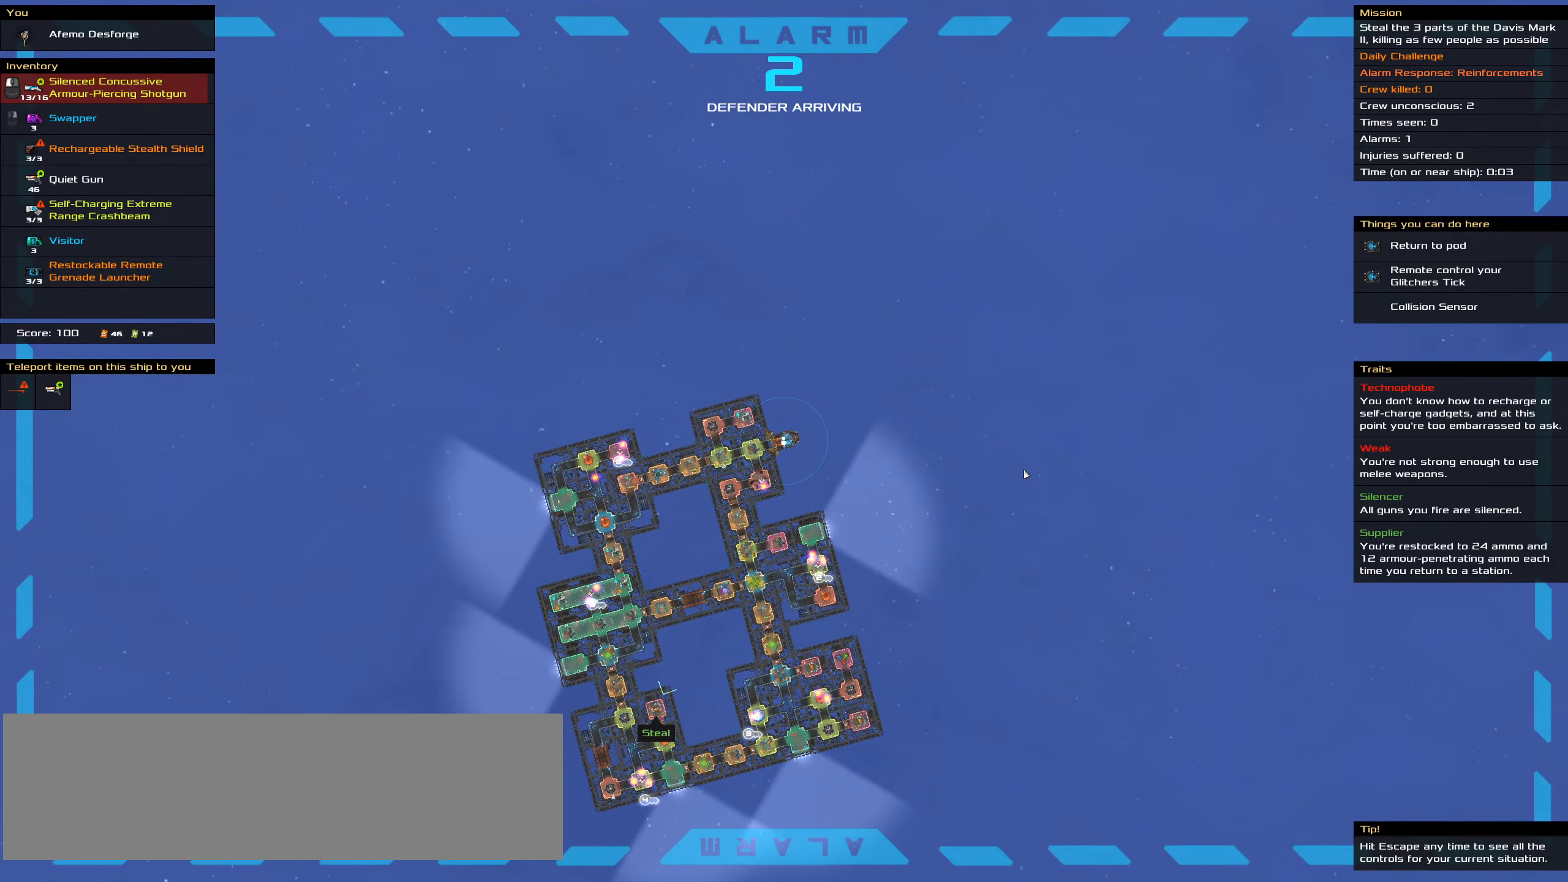
{"keys": ["ctrl_l"], "mouse": [], "events": []}
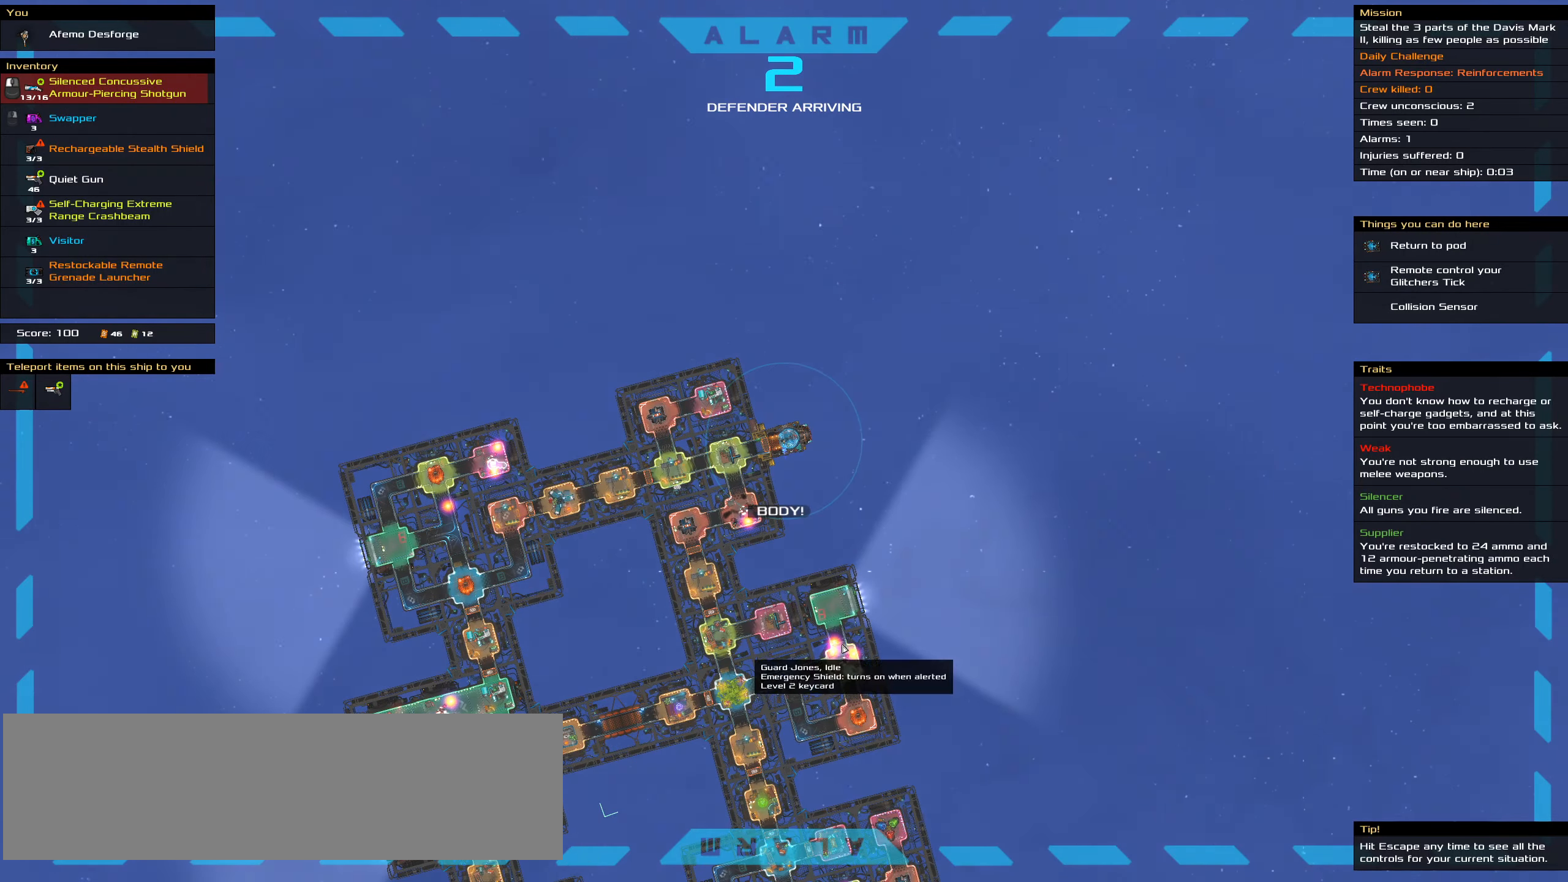
{"keys": ["ctrl_l"], "mouse": [], "events": []}
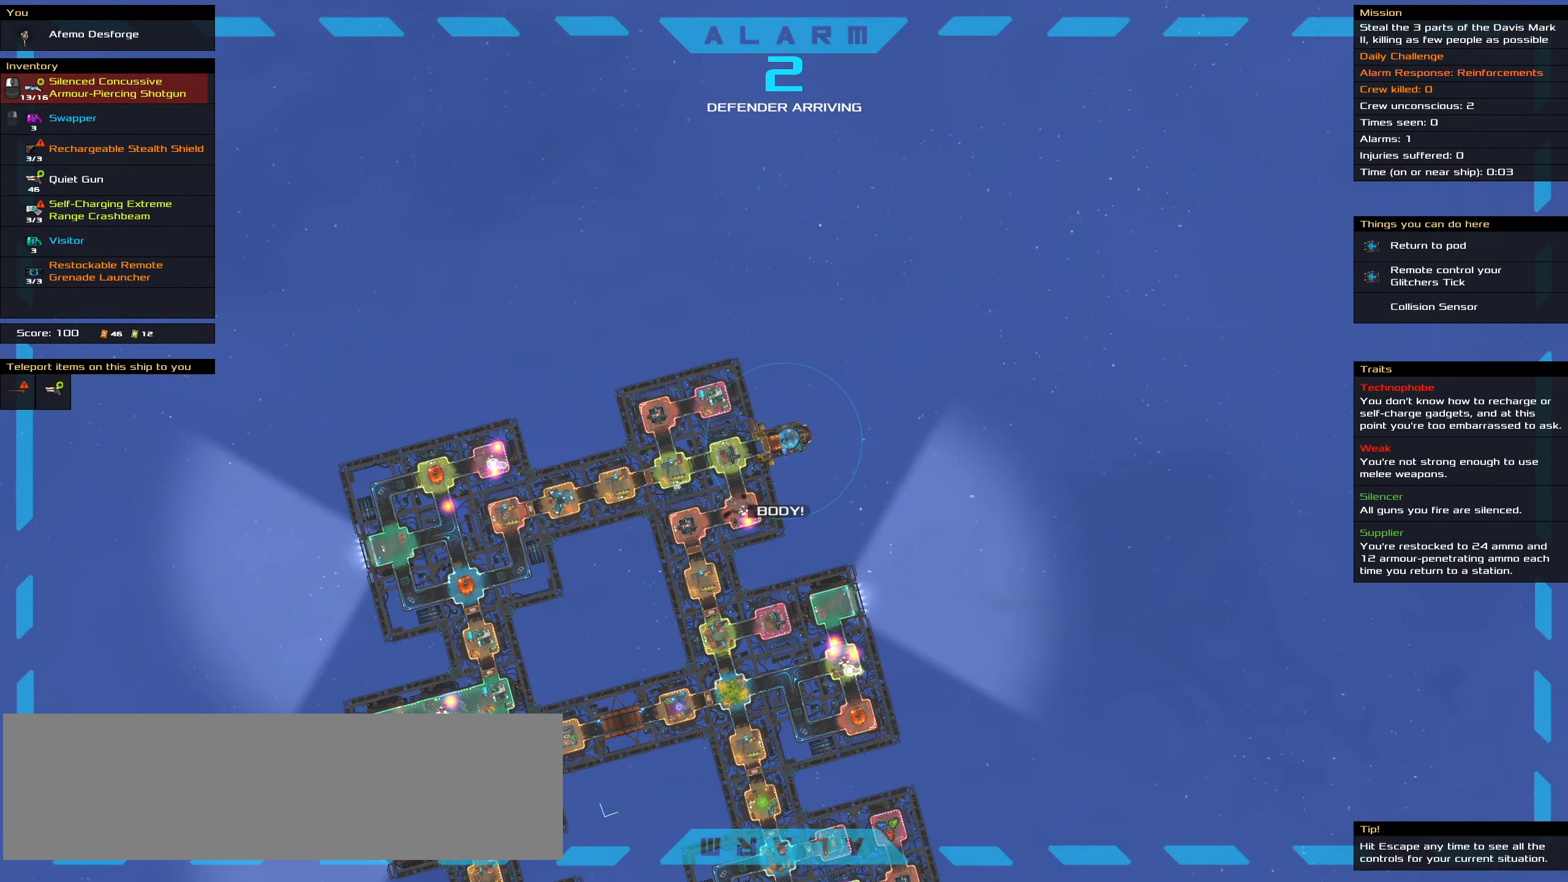
{"keys": ["ctrl_l"], "mouse": [], "events": []}
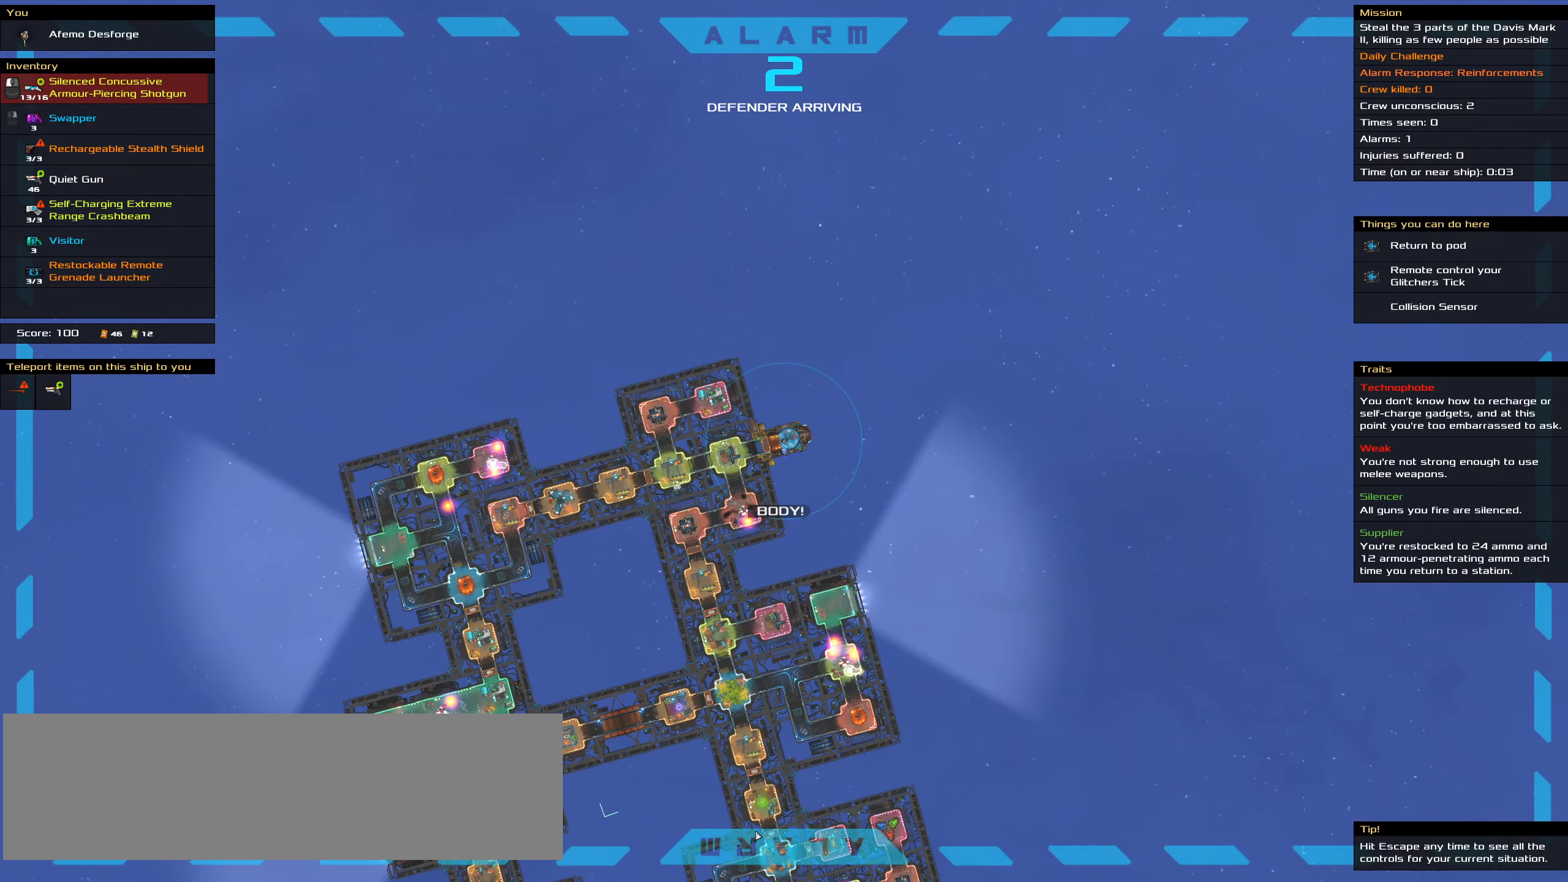
{"keys": ["ctrl_l"], "mouse": [], "events": [[117, "mouse_wheel", "down"], [167, "mouse_wheel", "up"]]}
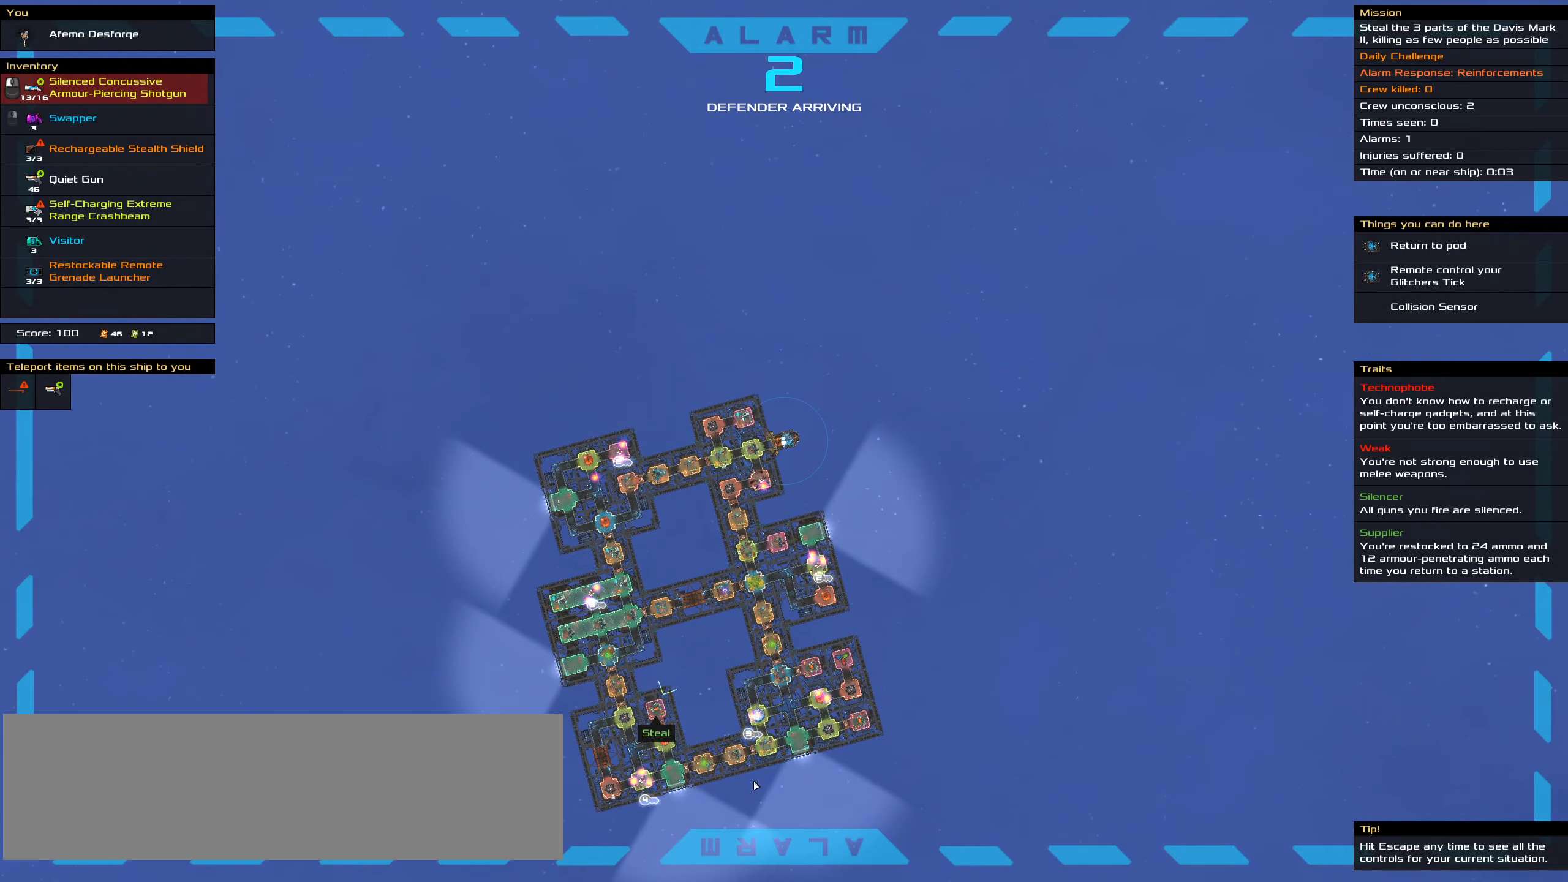
{"keys": ["ctrl_l"], "mouse": [], "events": []}
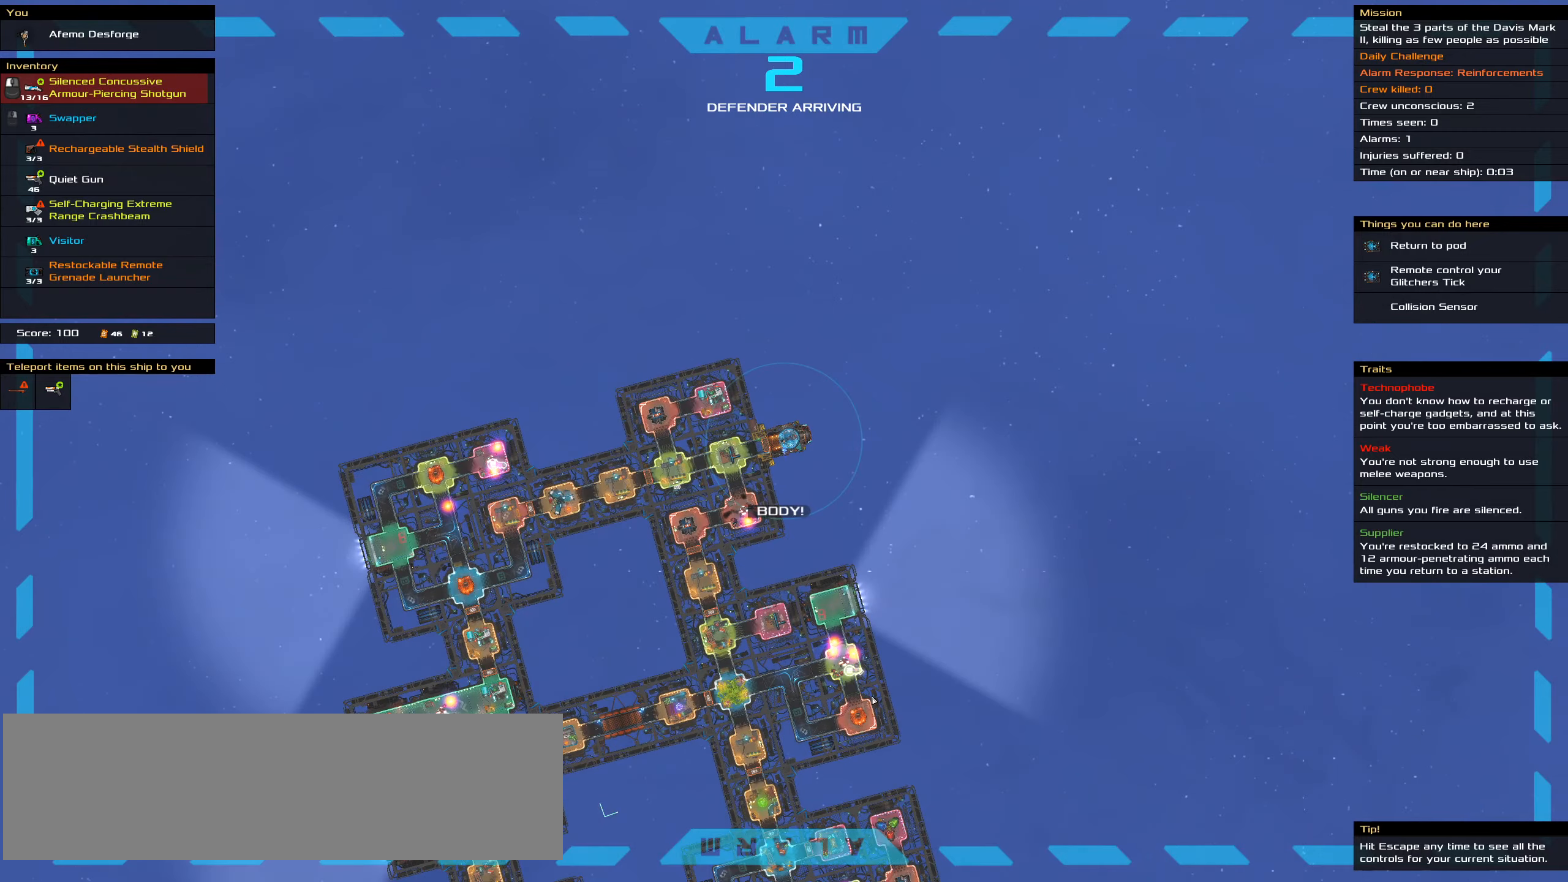
{"keys": ["ctrl_l"], "mouse": [], "events": []}
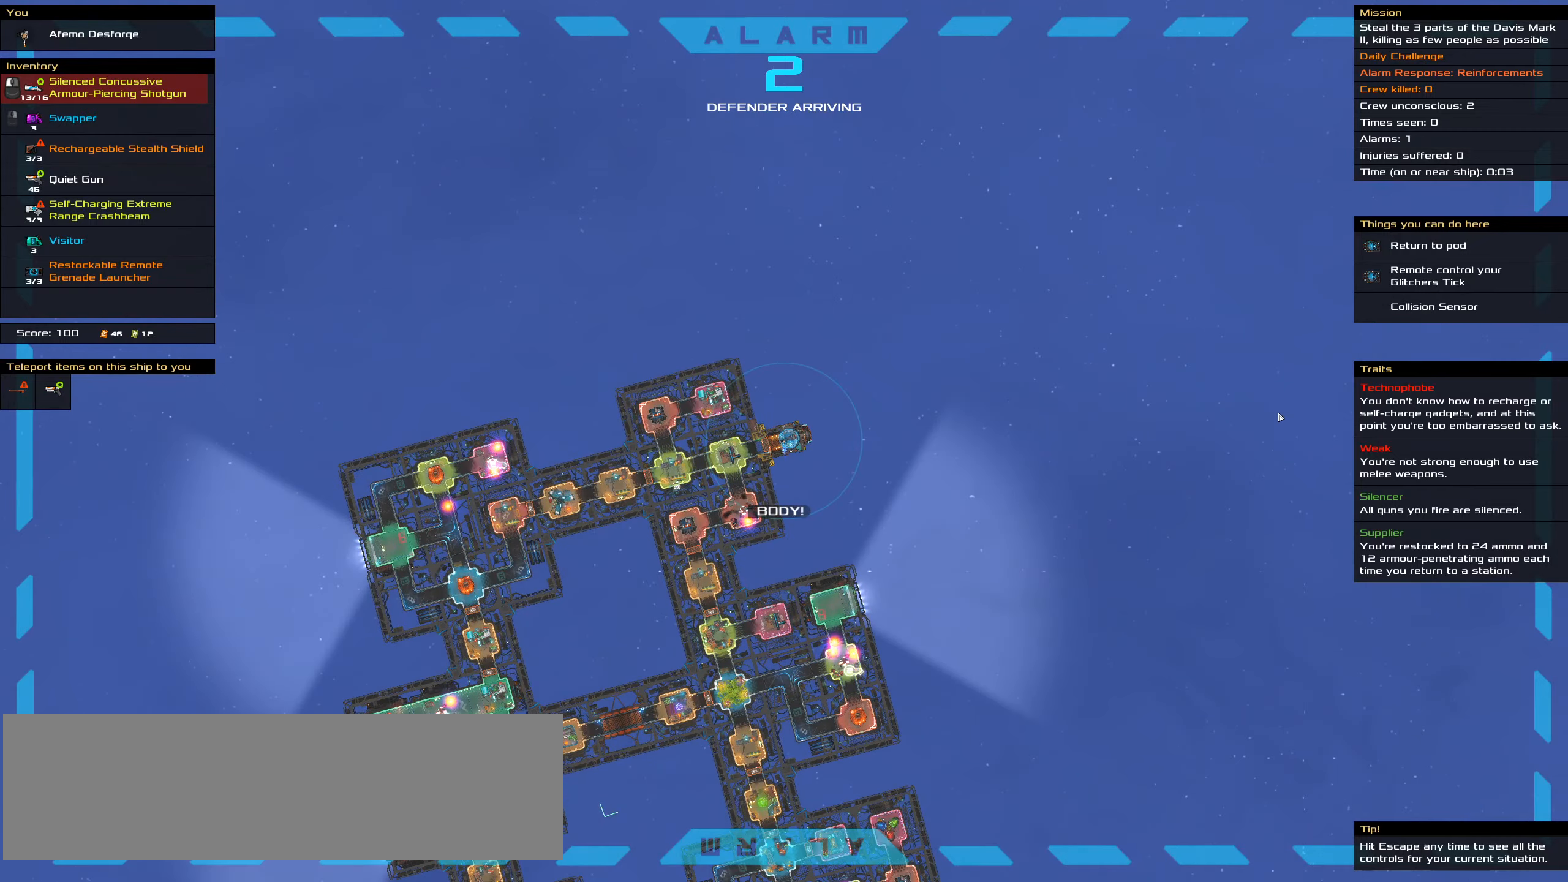
{"keys": ["ctrl_l"], "mouse": [], "events": []}
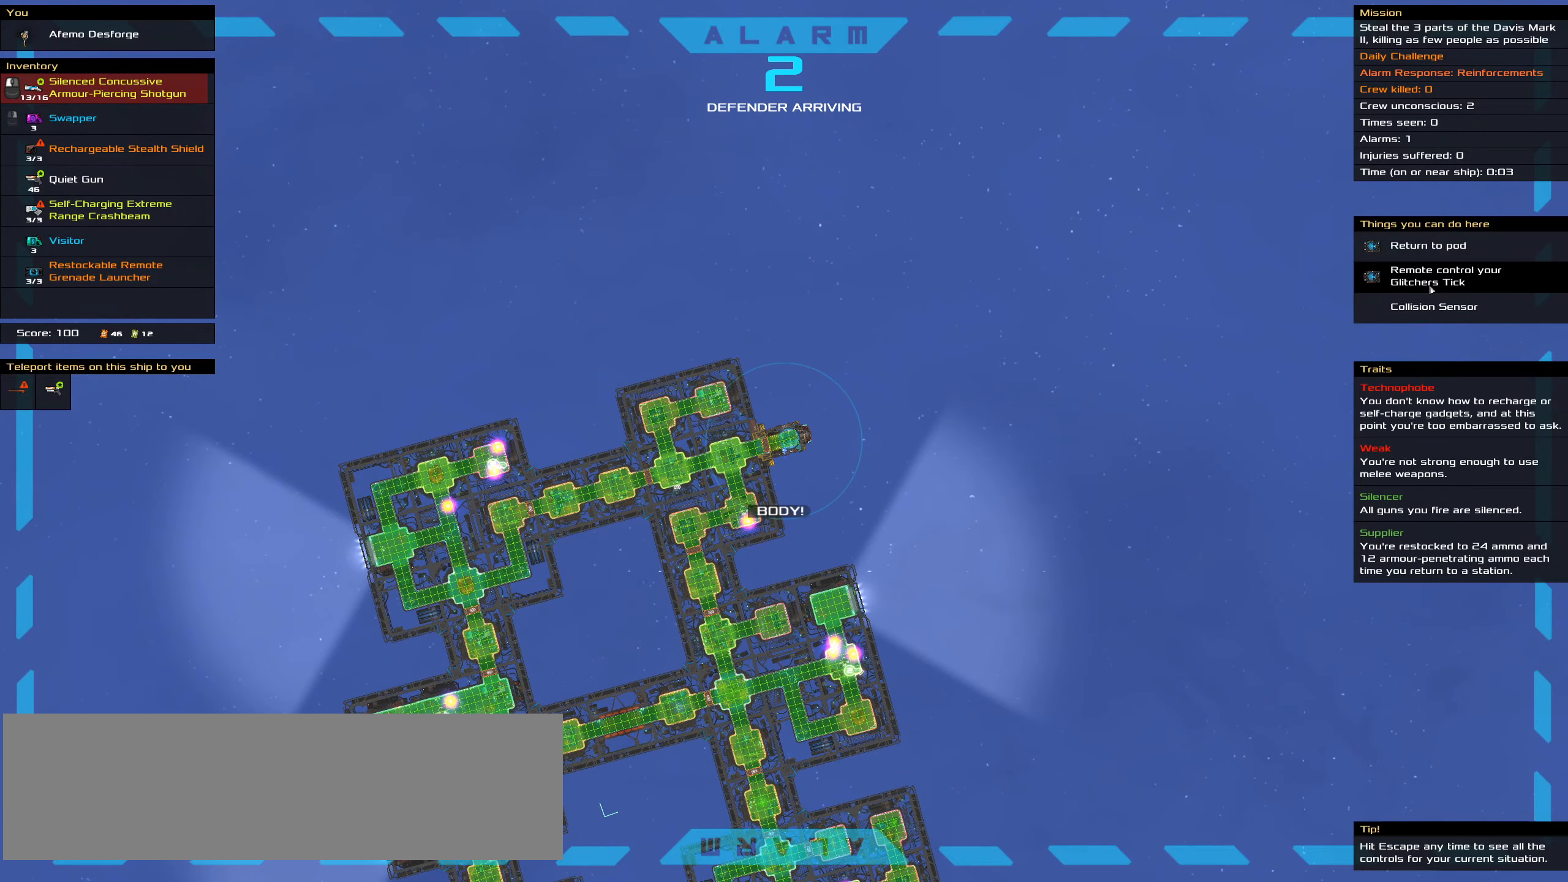
{"keys": ["ctrl_l"], "mouse": [], "events": []}
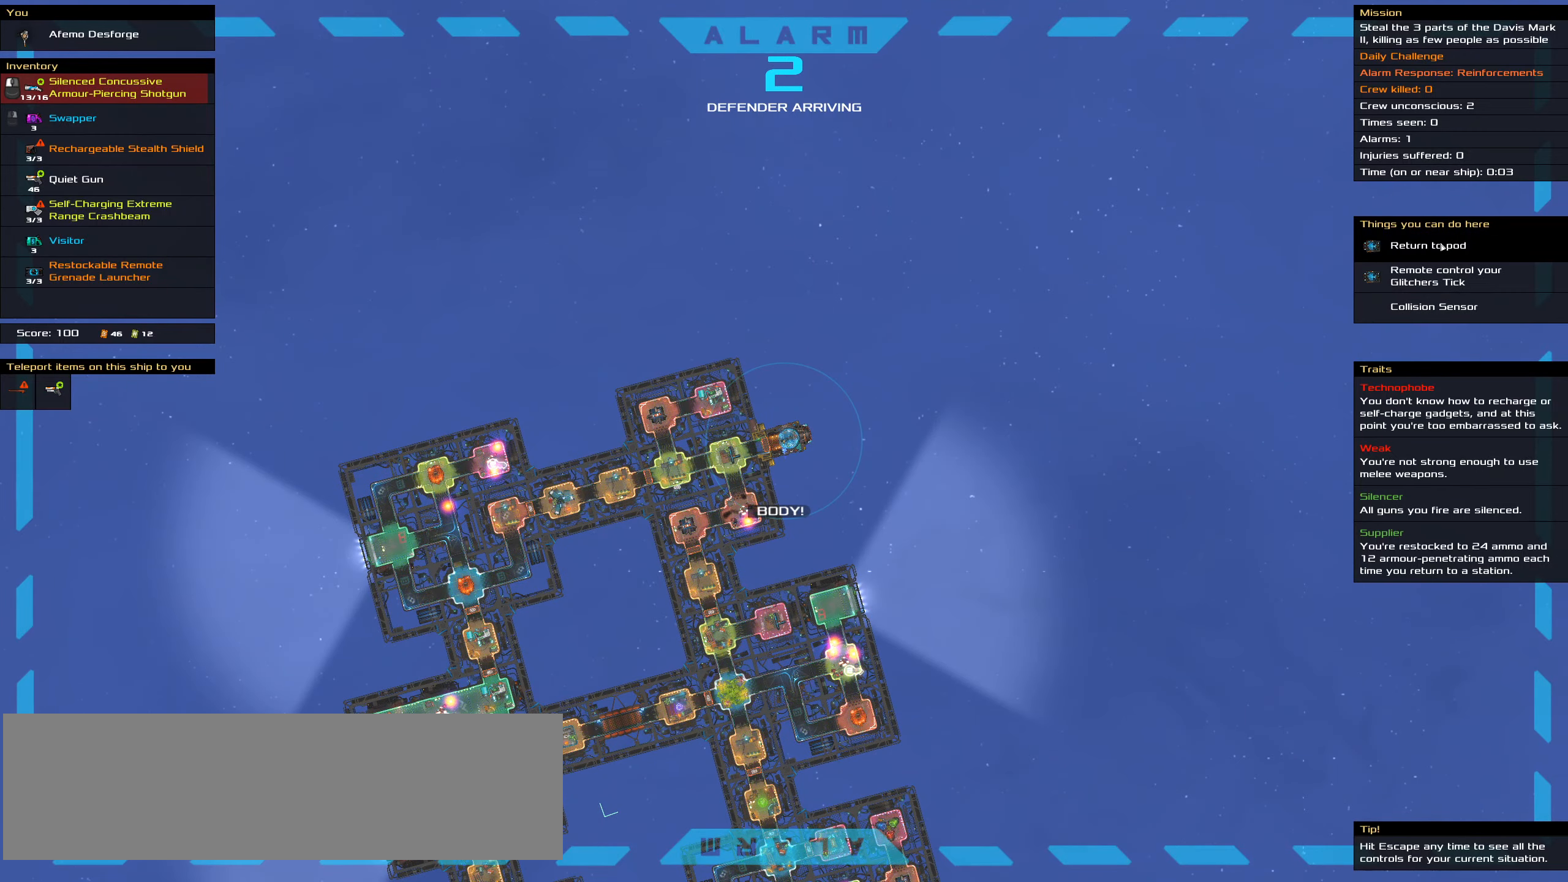
{"keys": ["ctrl_l"], "mouse": [], "events": []}
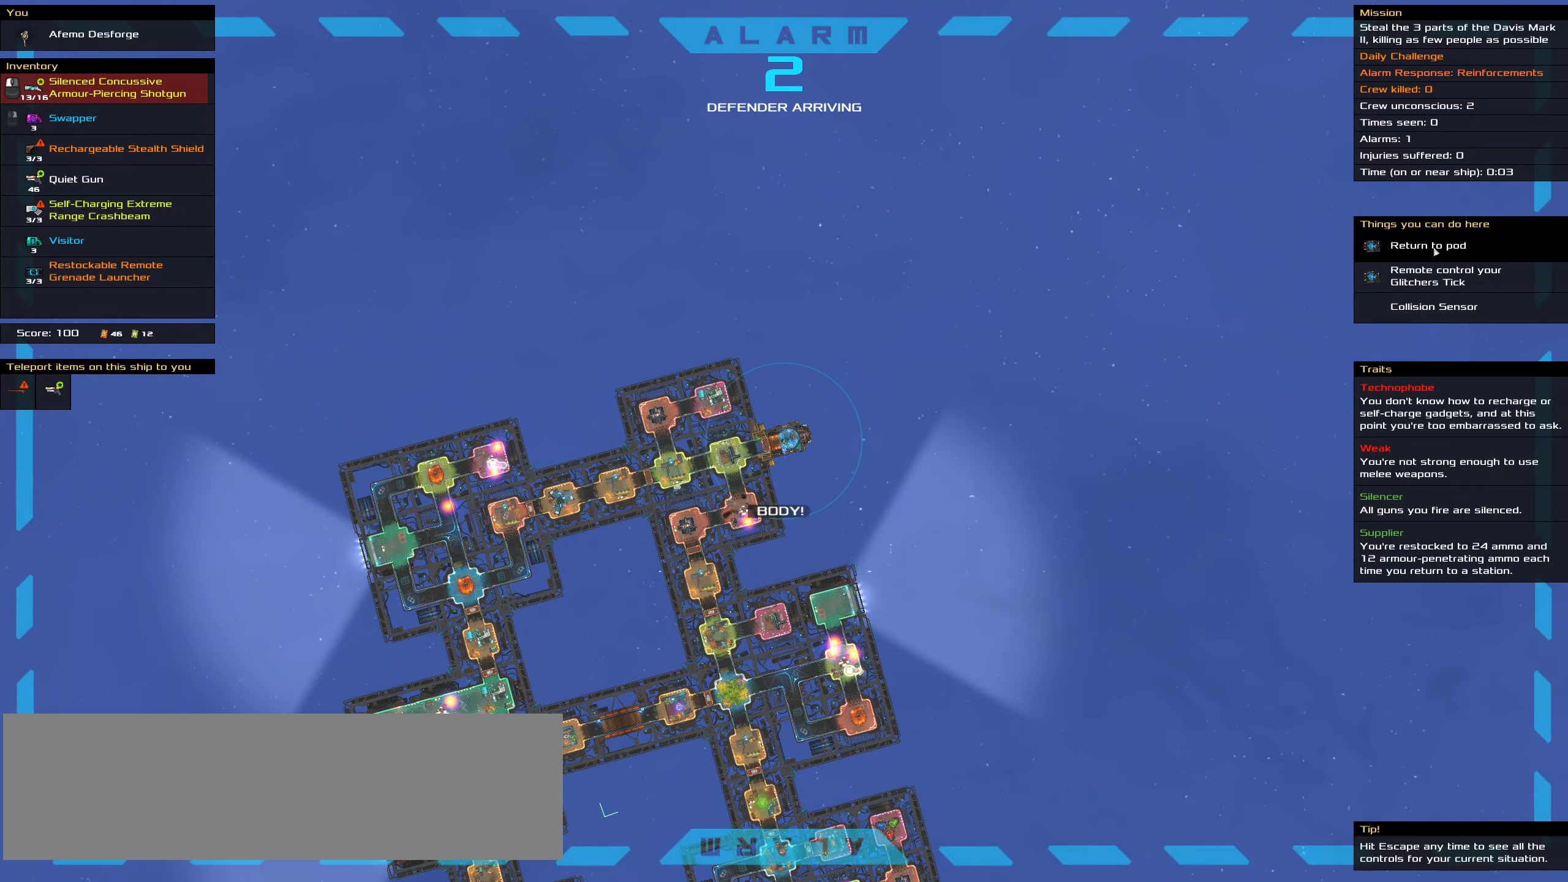
{"keys": ["ctrl_l"], "mouse": [], "events": []}
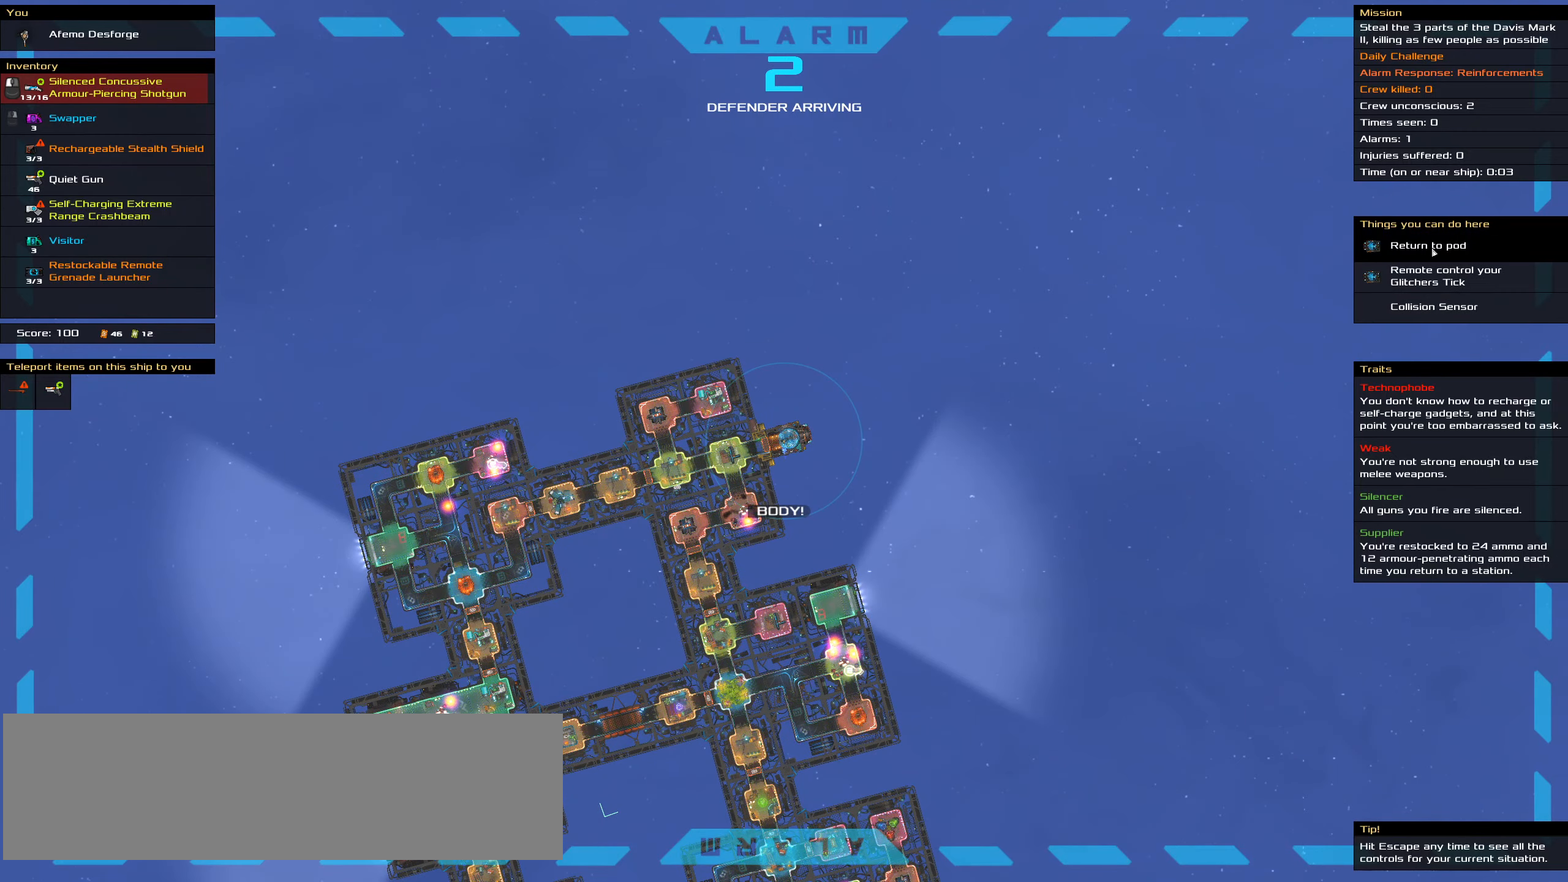
{"keys": ["ctrl_l"], "mouse": ["left"], "events": [[316, "mouse_left", "down"]]}
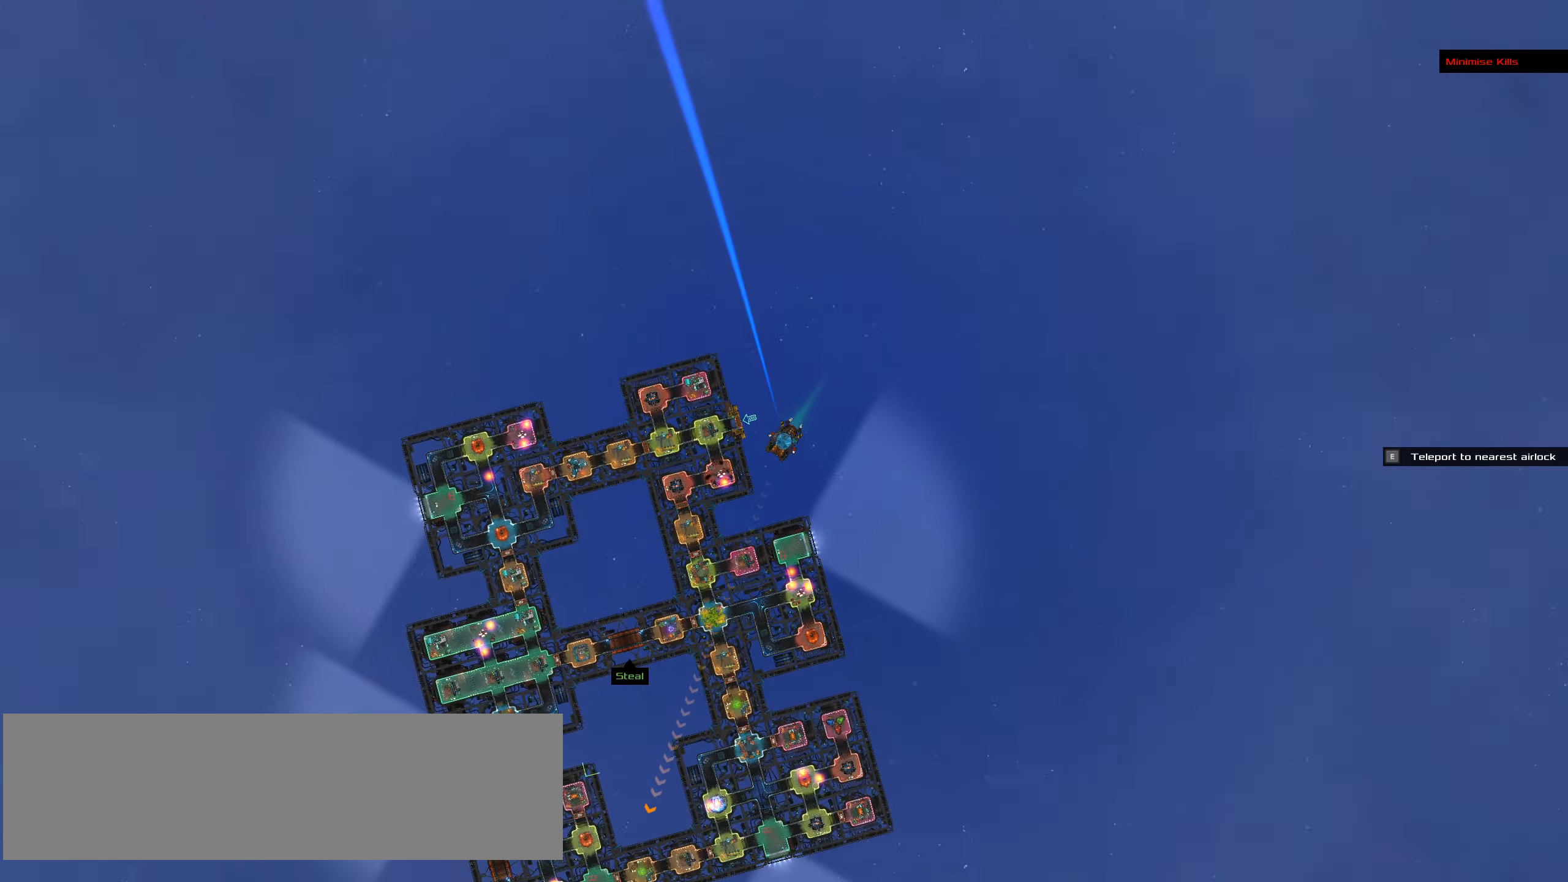
{"keys": ["ctrl_l"], "mouse": ["right"], "events": [[383, "mouse_left", "up"], [483, "mouse_right", "down"]]}
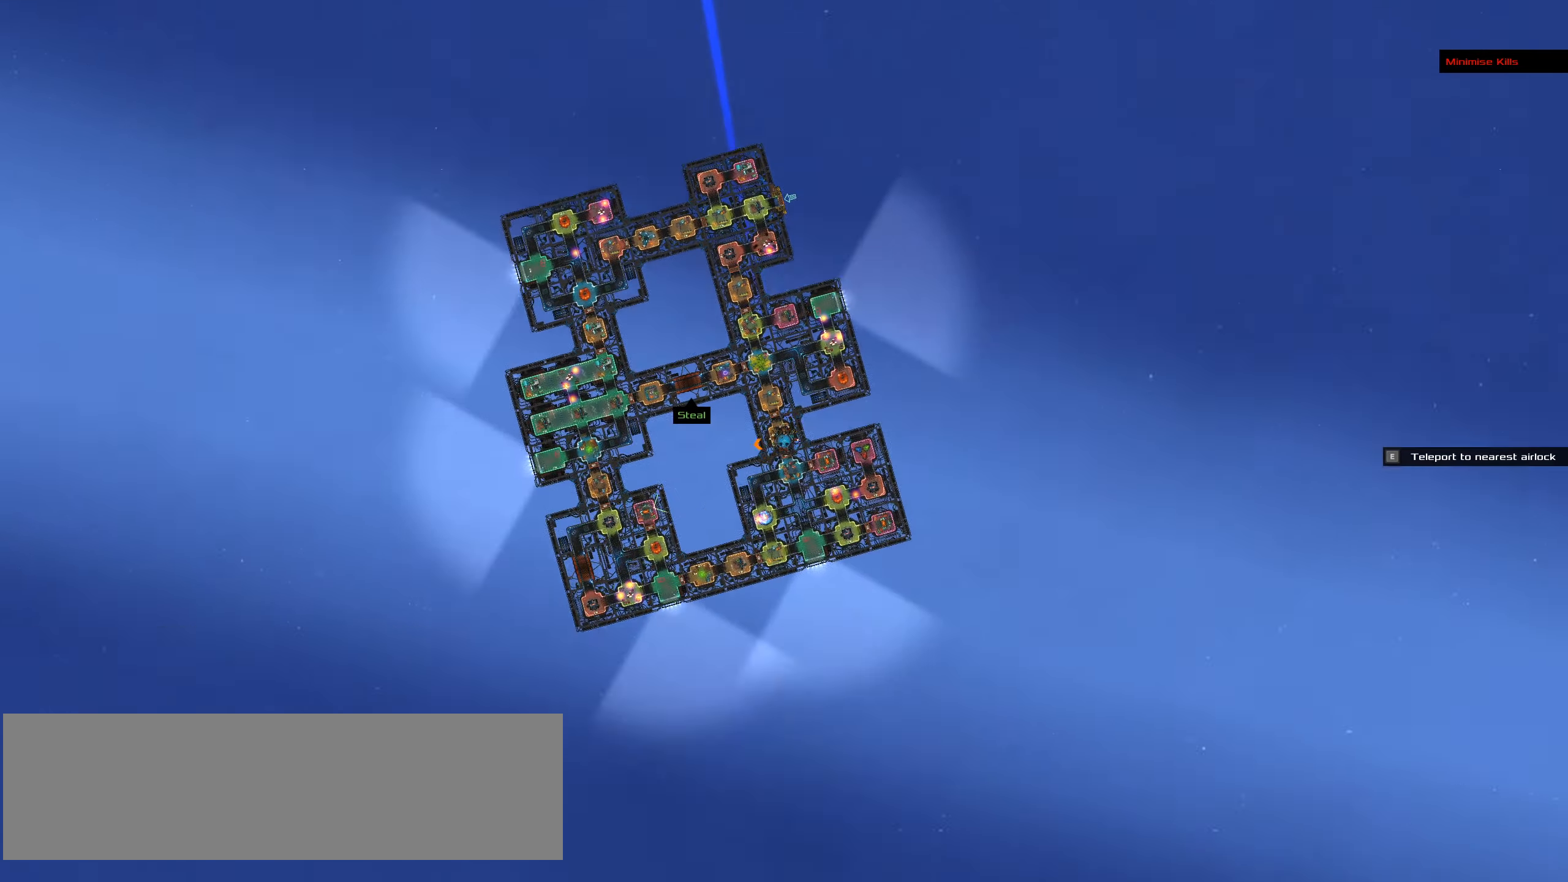
{"keys": ["ctrl_l"], "mouse": ["right"], "events": [[66, "t", "down"], [216, "t", "up"], [400, "t", "down"], [500, "t", "up"]]}
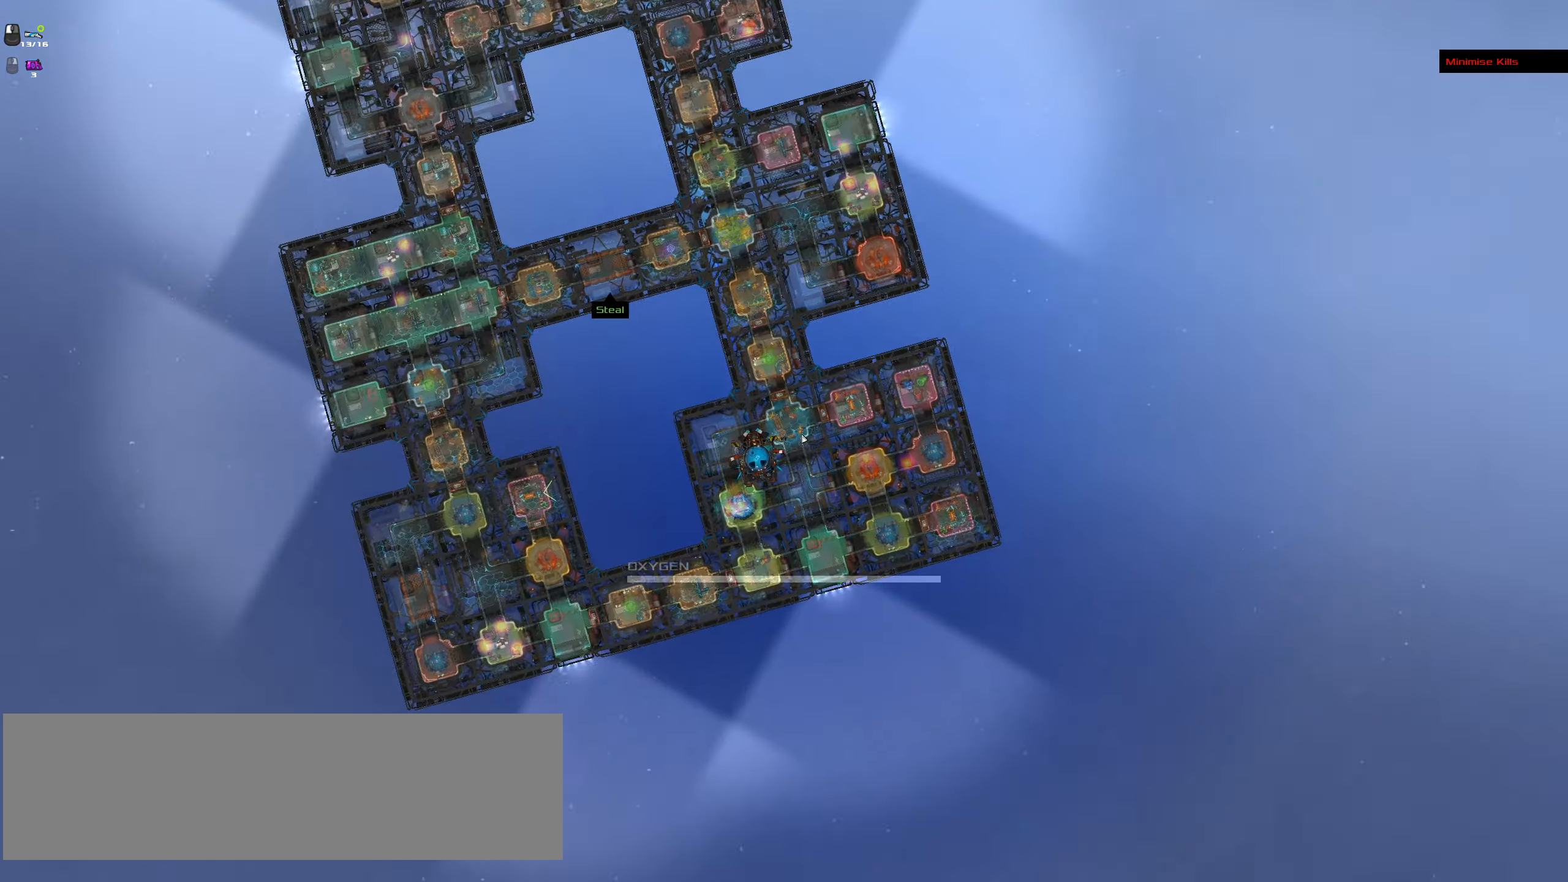
{"keys": ["ctrl_l"], "mouse": [], "events": [[133, "mouse_right", "up"], [183, "mouse_right", "down"], [233, "mouse_right", "up"], [233, "space", "down"], [366, "space", "up"]]}
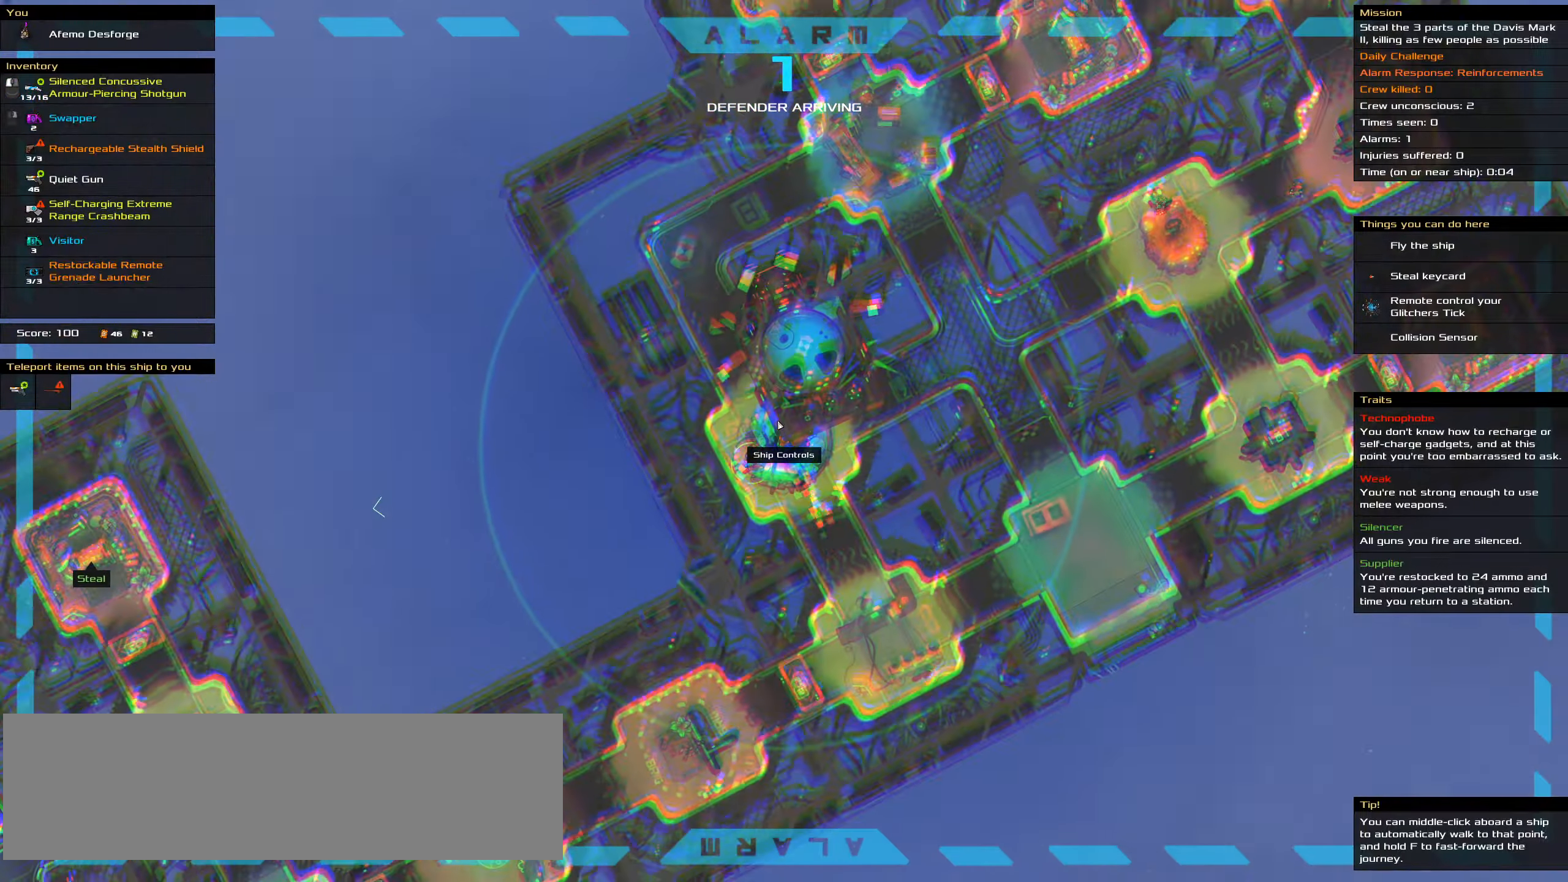
{"keys": ["ctrl_l"], "mouse": [], "events": []}
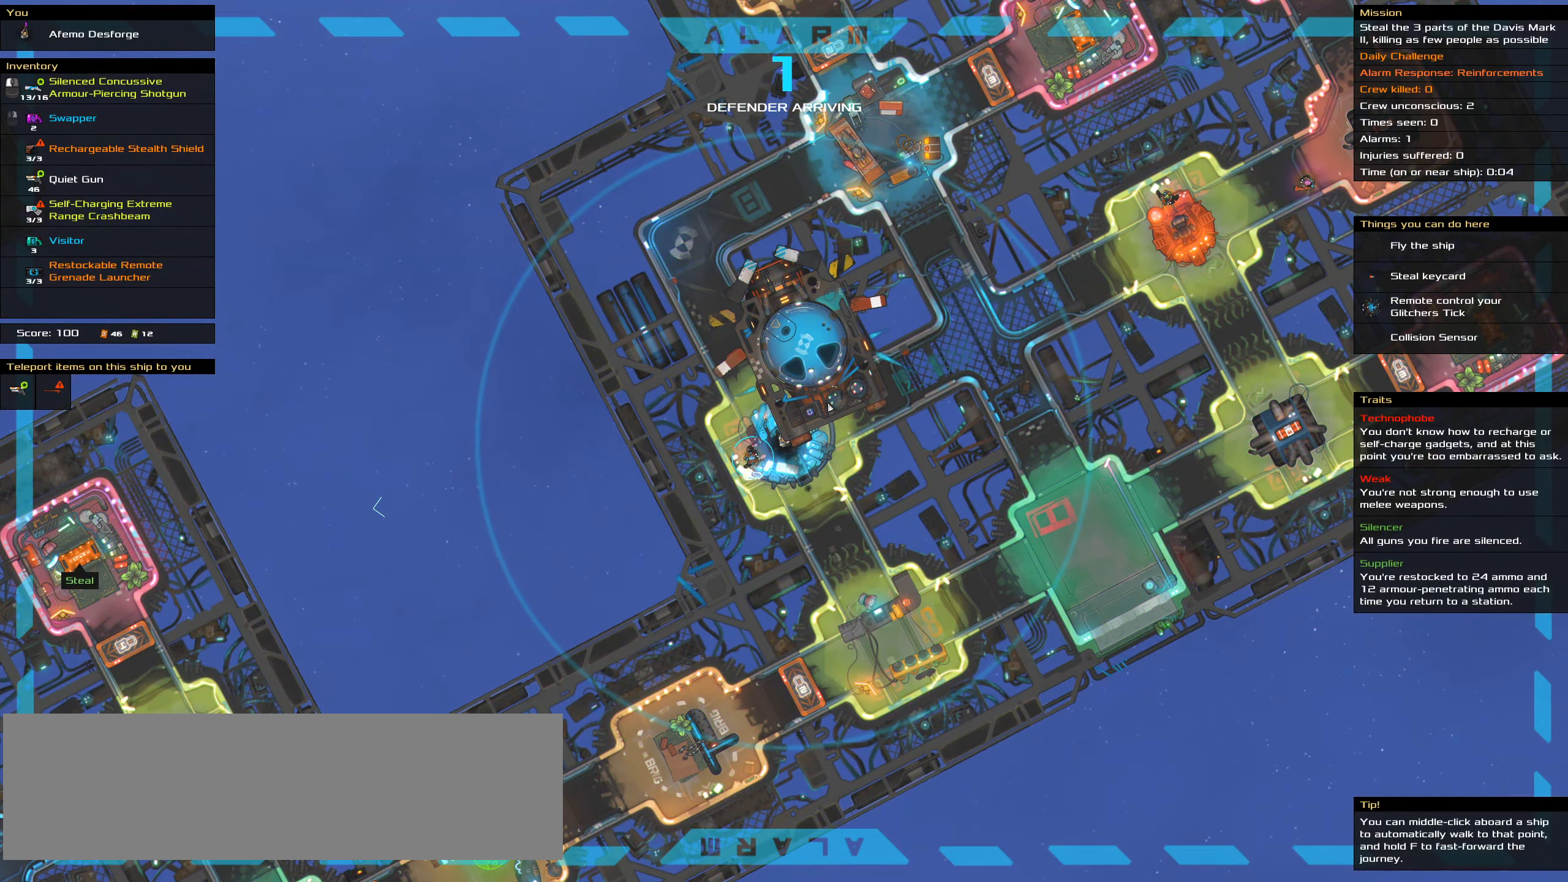
{"keys": ["ctrl_l"], "mouse": [], "events": []}
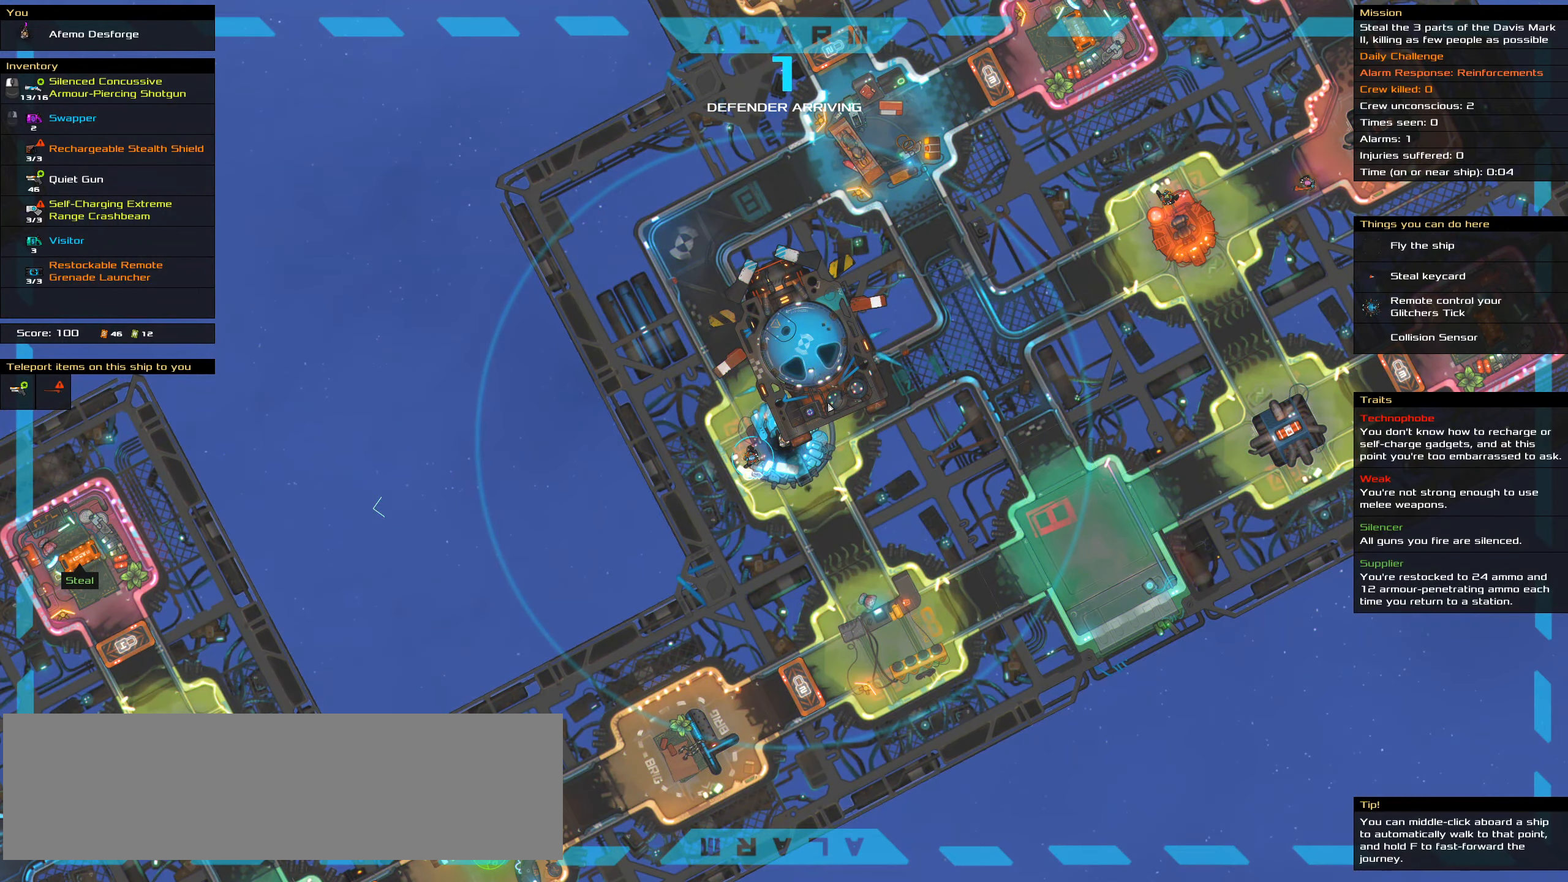
{"keys": [], "mouse": [], "events": [[267, "ctrl_l", "up"]]}
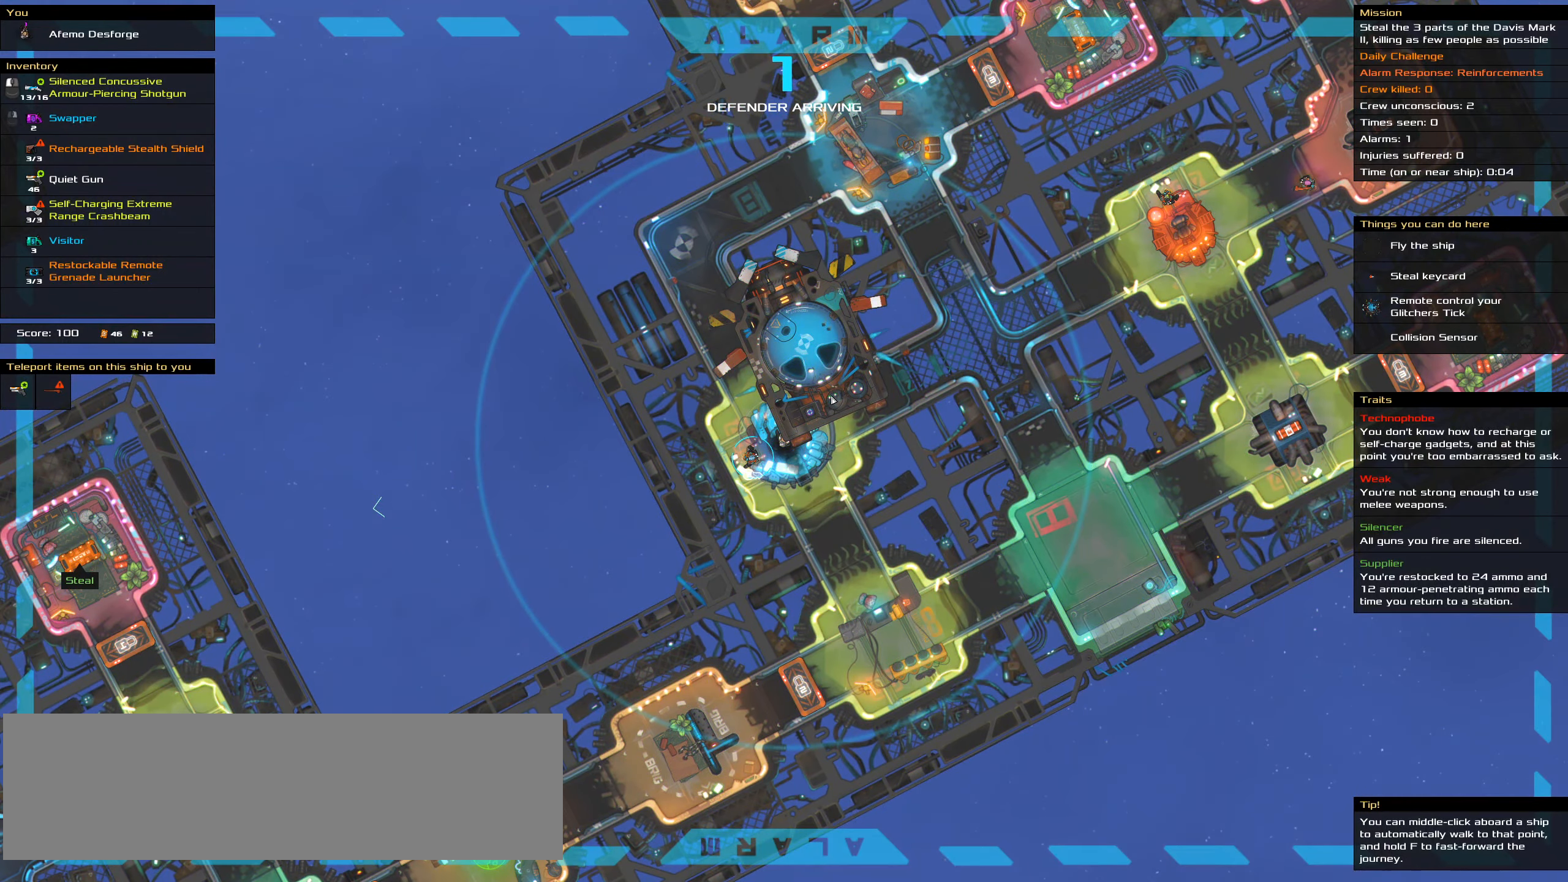
{"keys": [], "mouse": [], "events": []}
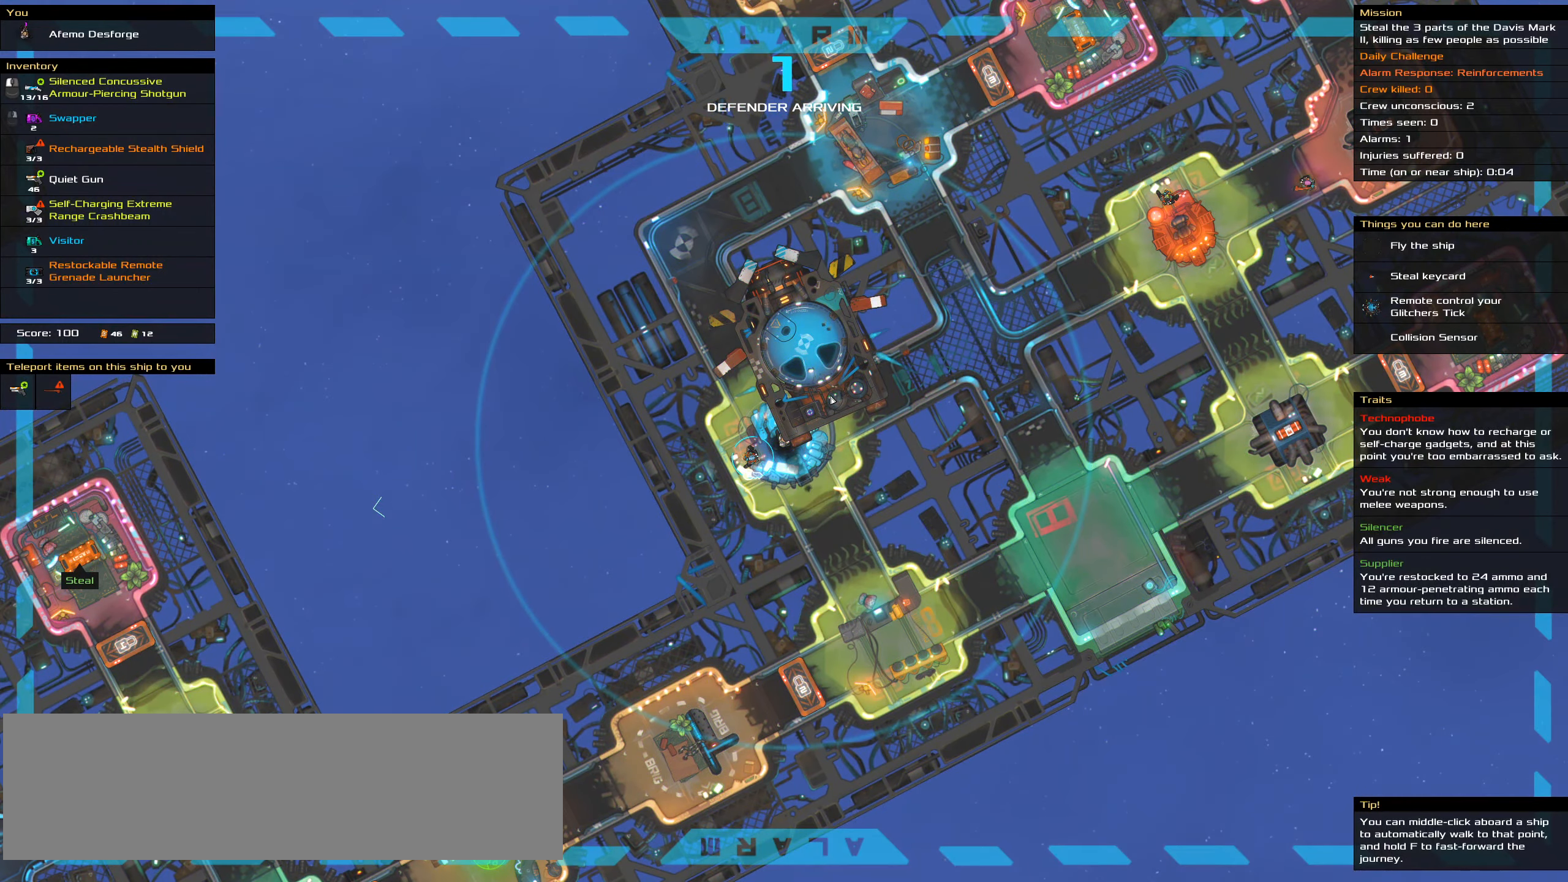
{"keys": [], "mouse": [], "events": []}
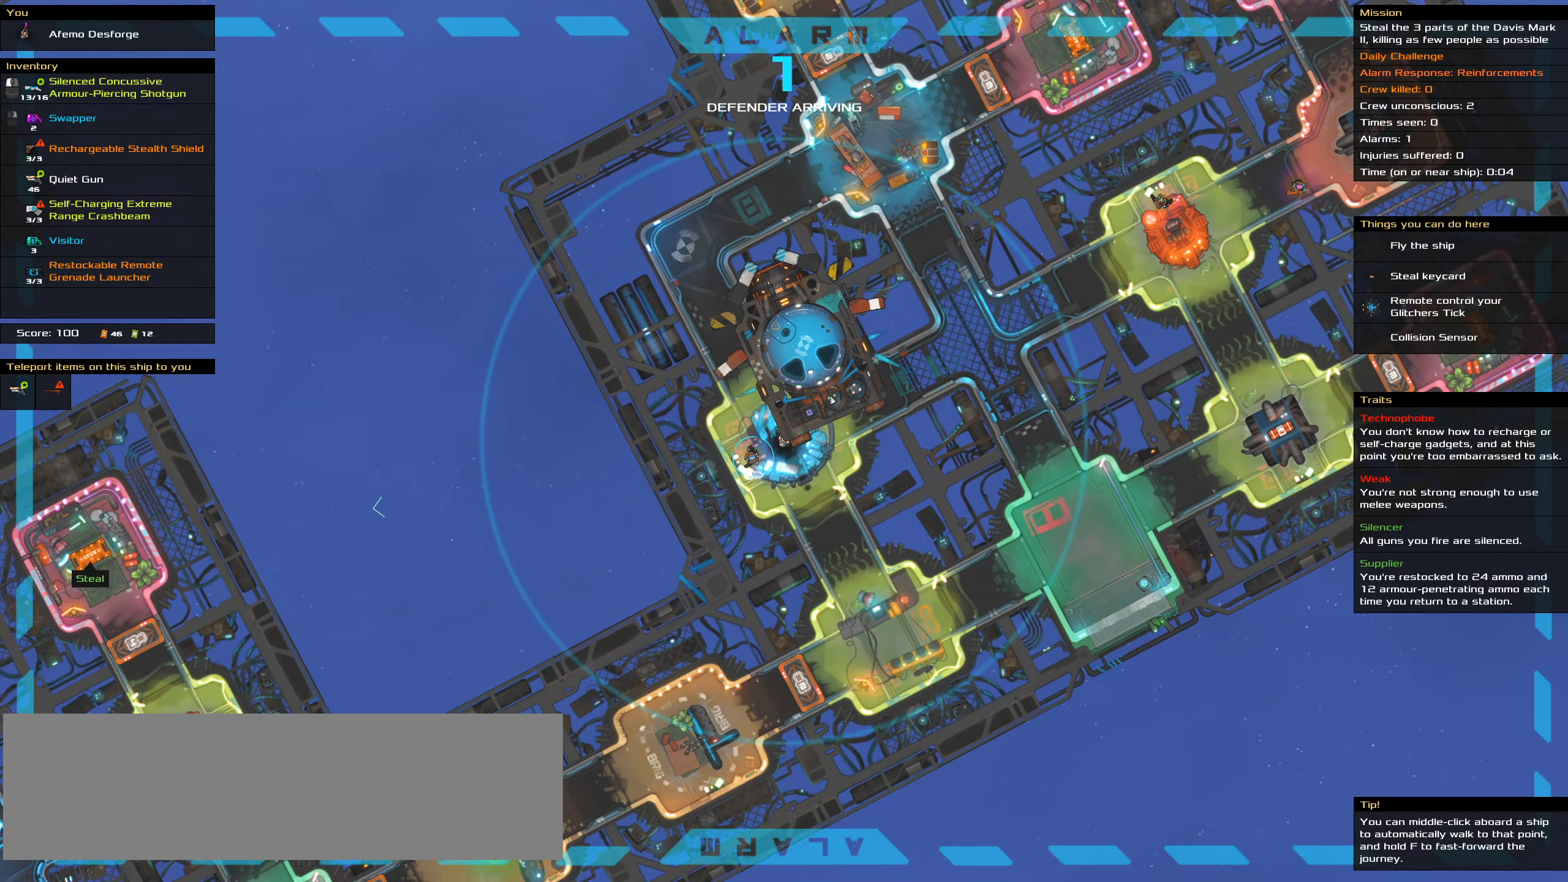
{"keys": [], "mouse": [], "events": [[50, "mouse_wheel", "down"], [233, "mouse_wheel", "up"]]}
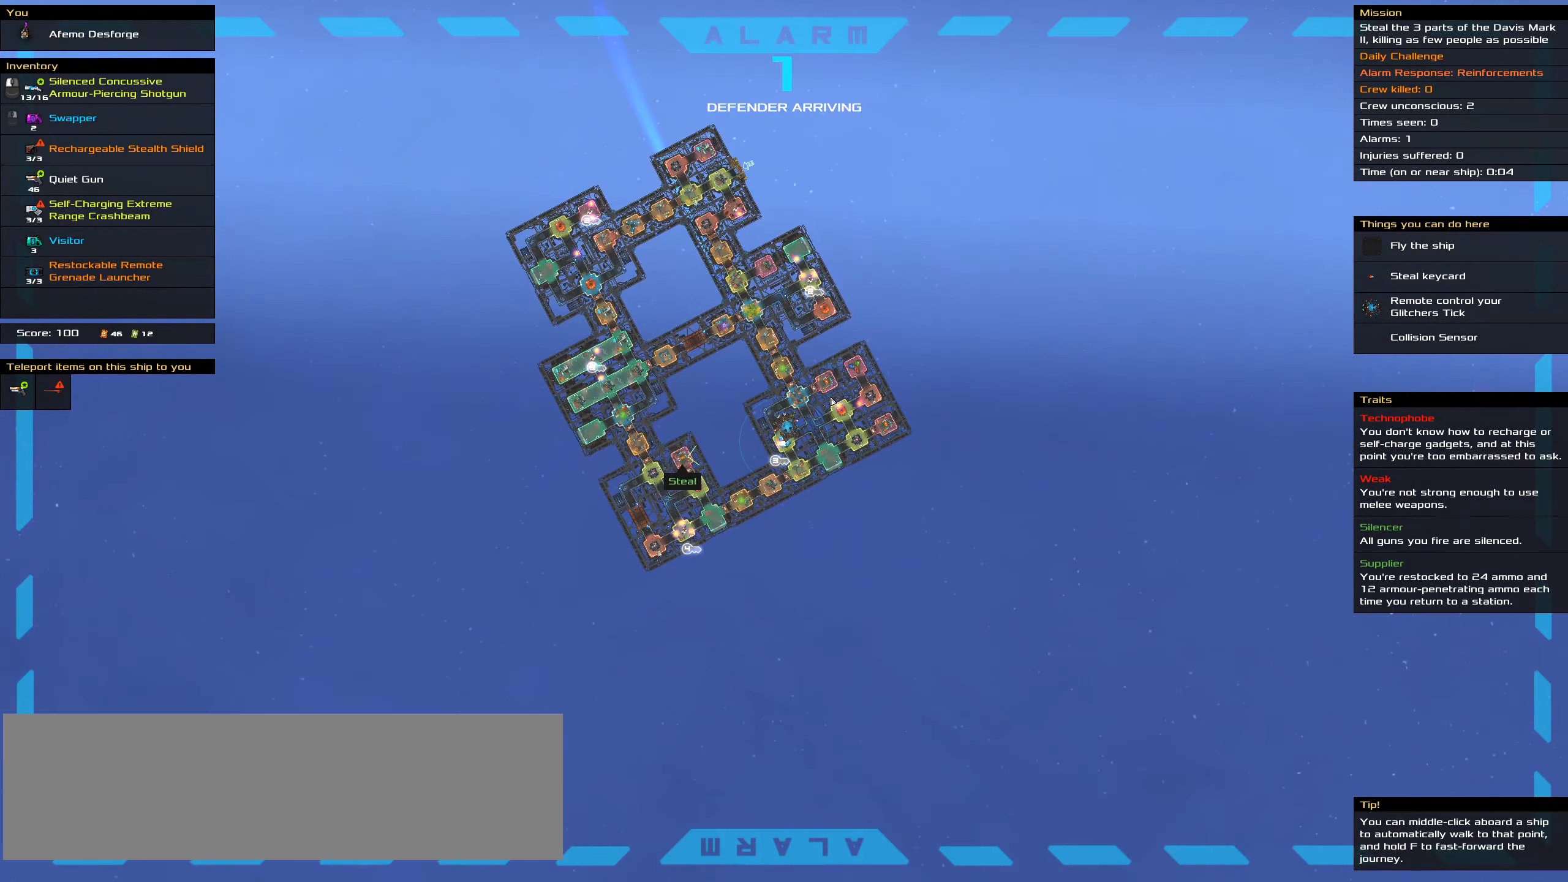
{"keys": [], "mouse": [], "events": []}
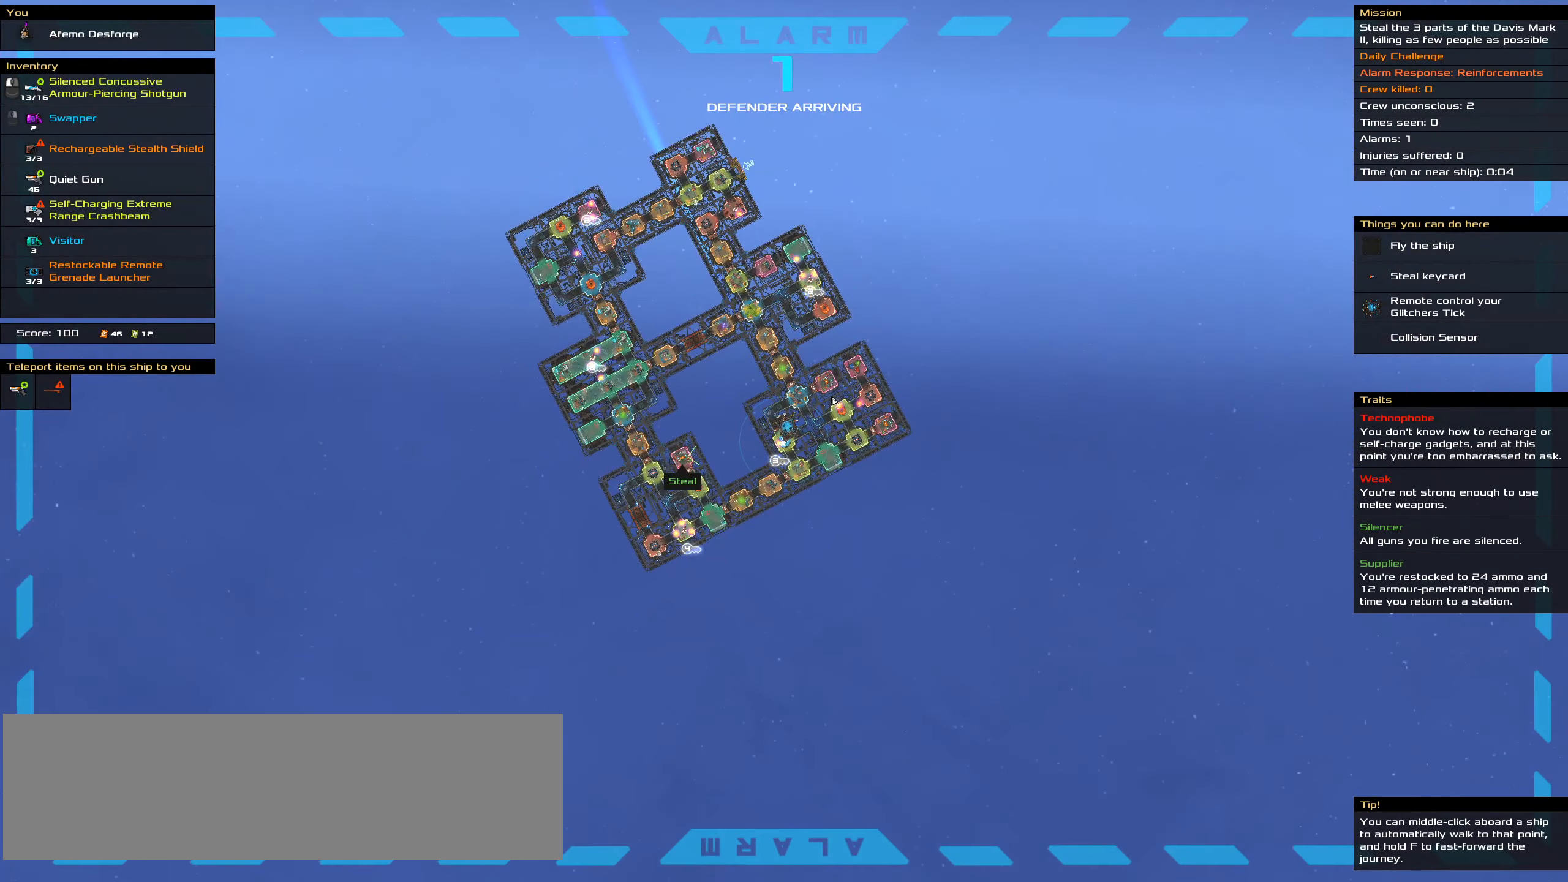
{"keys": [], "mouse": [], "events": []}
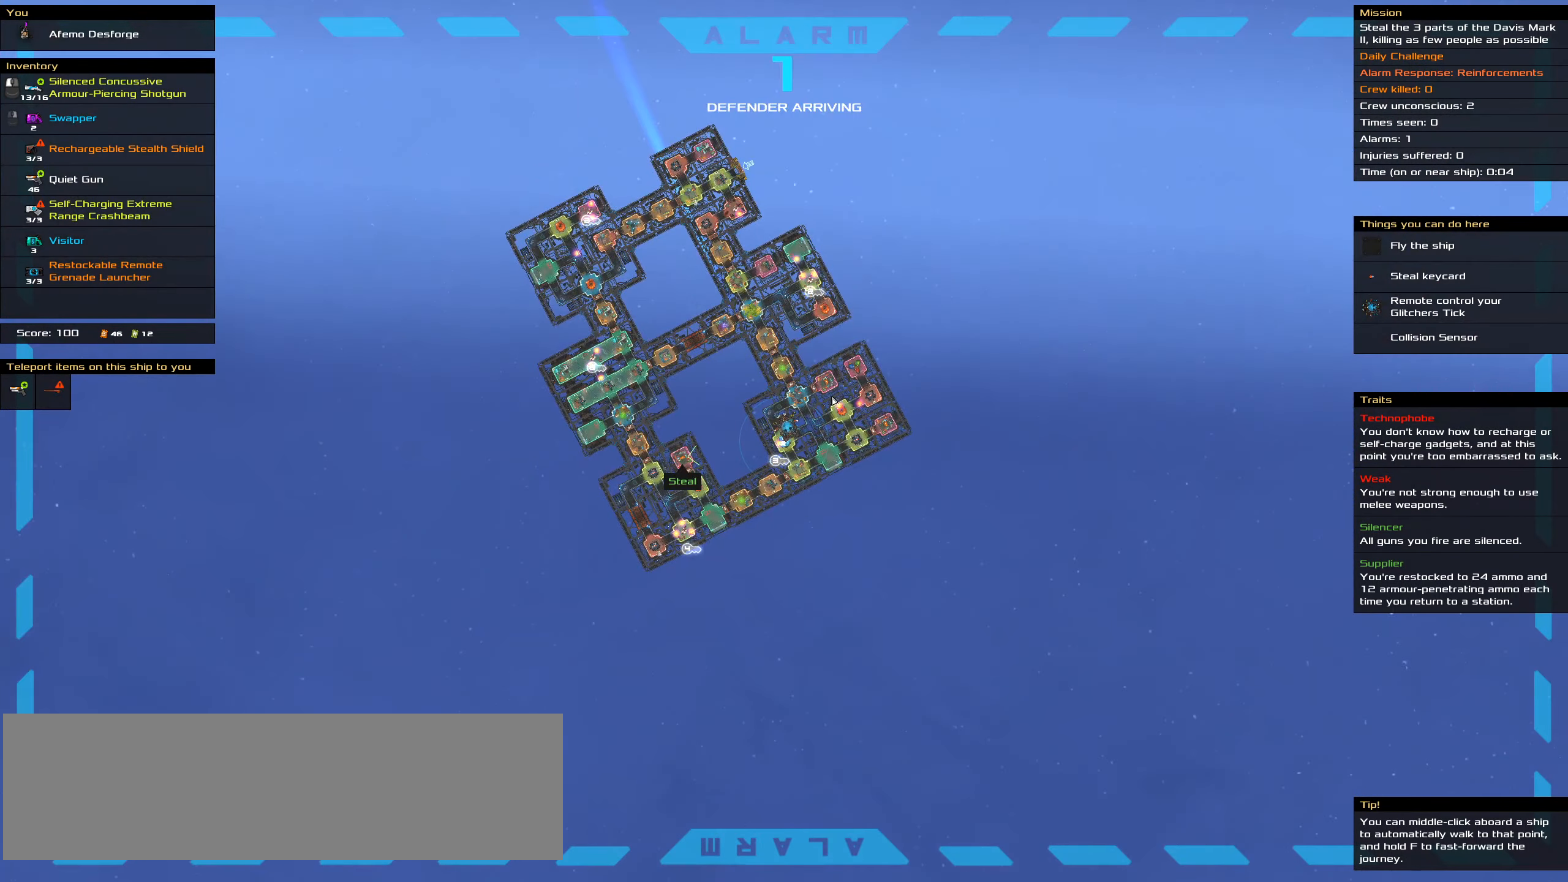
{"keys": [], "mouse": [], "events": []}
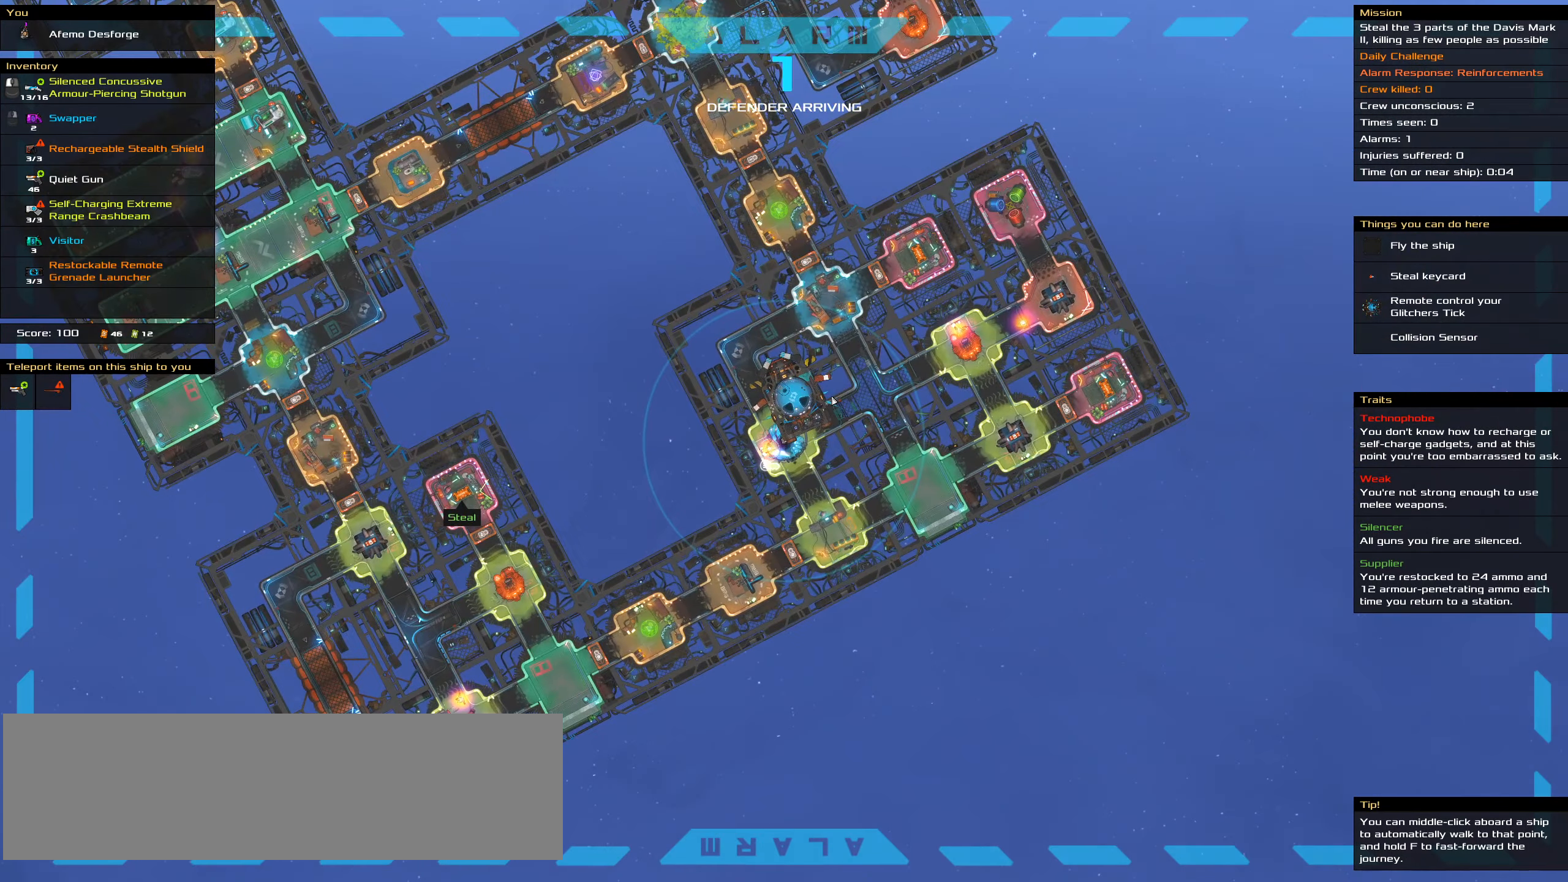
{"keys": [], "mouse": [], "events": []}